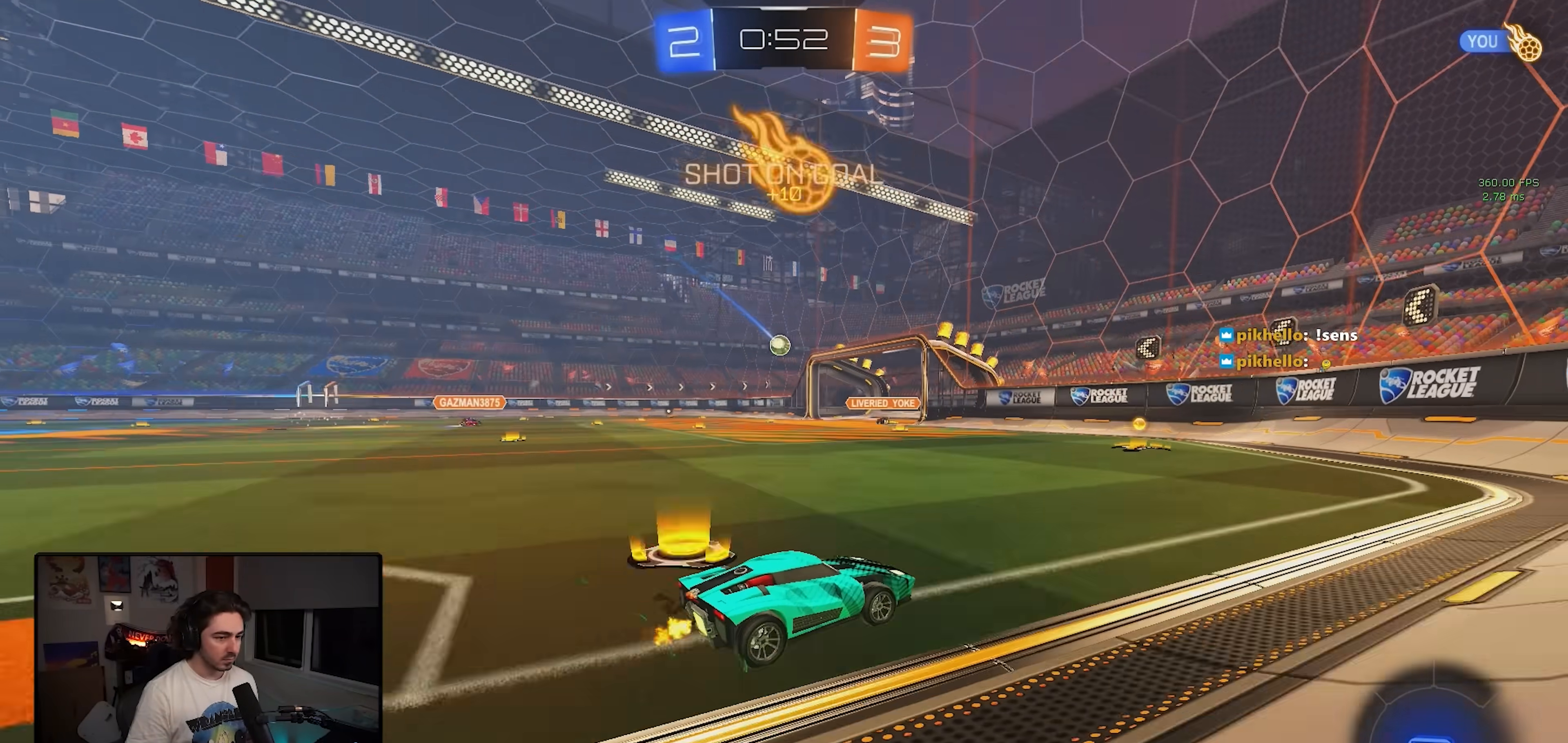
Gameplay with a controller (PlayStation layout); each line is a JSON object with the inputs held at the frame after it. "events" lists button and stick changes between this image and that frame as [ms after this image, input, new state], when the widget could be followed in between. Not read: R2 R3 SELECT right_stick.
{"buttons": [], "left_stick": "center", "events": [[100, "R1", "up"], [233, "left_stick", "left"], [433, "left_stick", "center"]]}
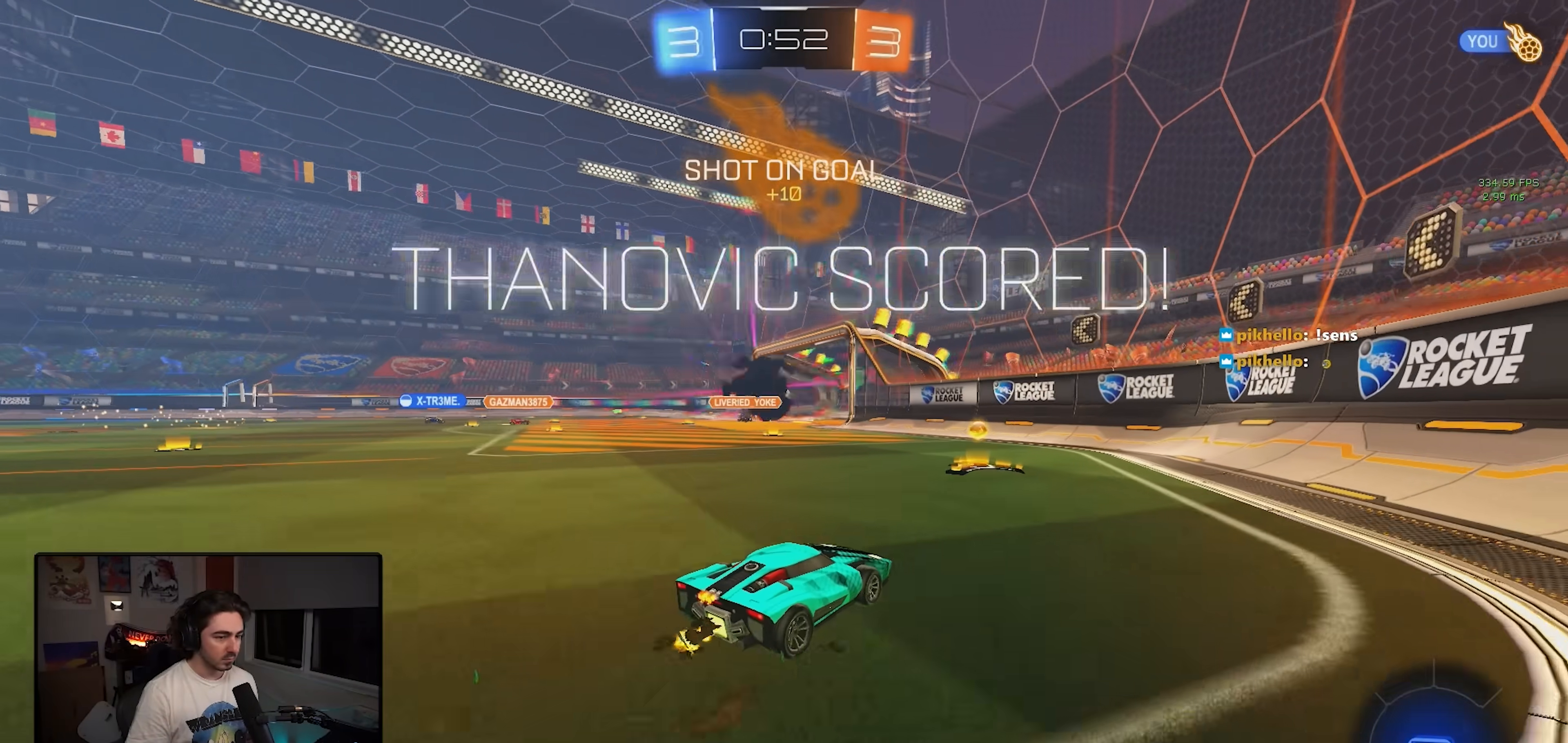
{"buttons": [], "left_stick": "left", "events": [[133, "left_stick", "left"]]}
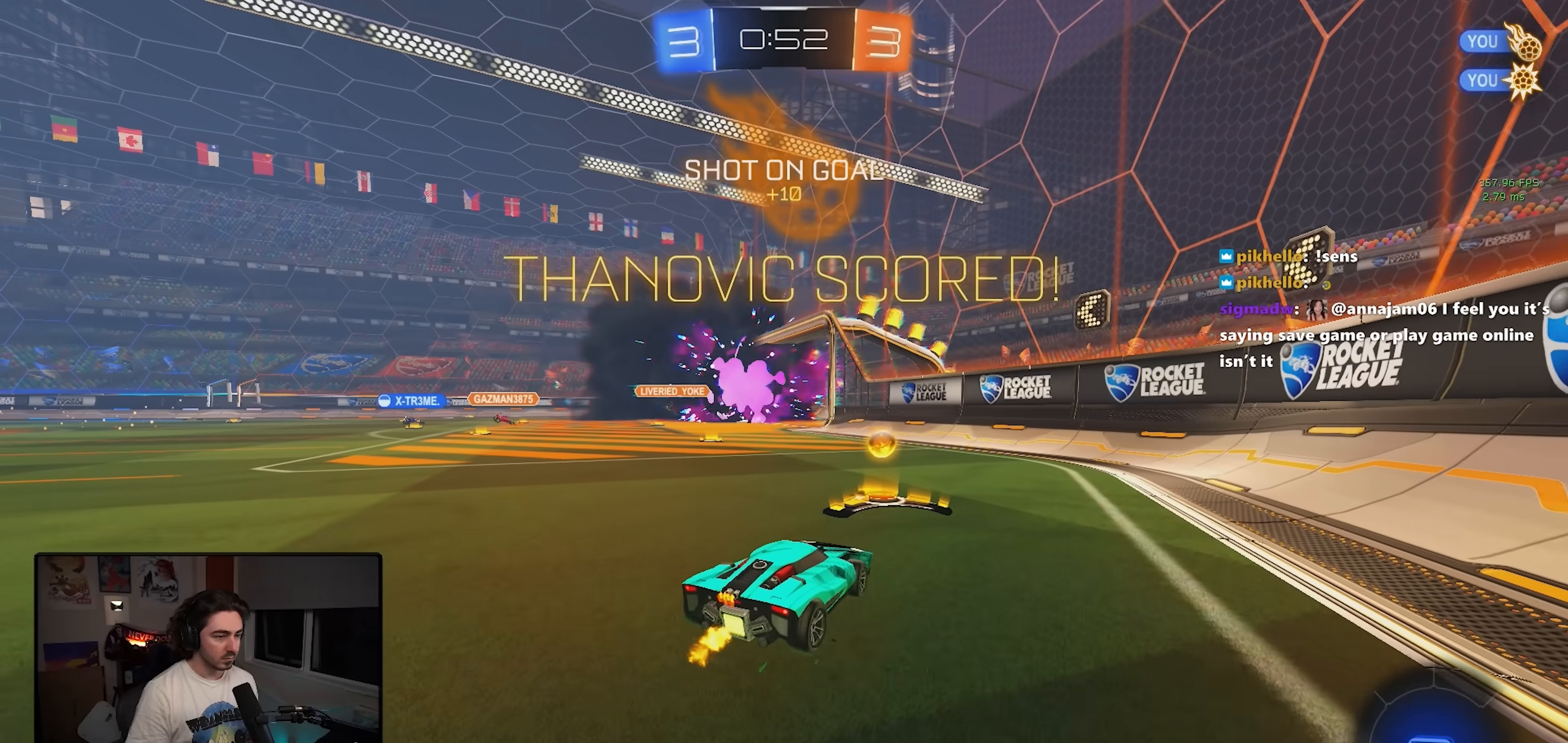
{"buttons": ["CROSS", "L1", "R1"], "left_stick": "down", "events": [[233, "left_stick", "center"], [333, "left_stick", "down-left"], [350, "R1", "down"], [383, "CROSS", "down"], [383, "left_stick", "down"], [450, "L1", "down"]]}
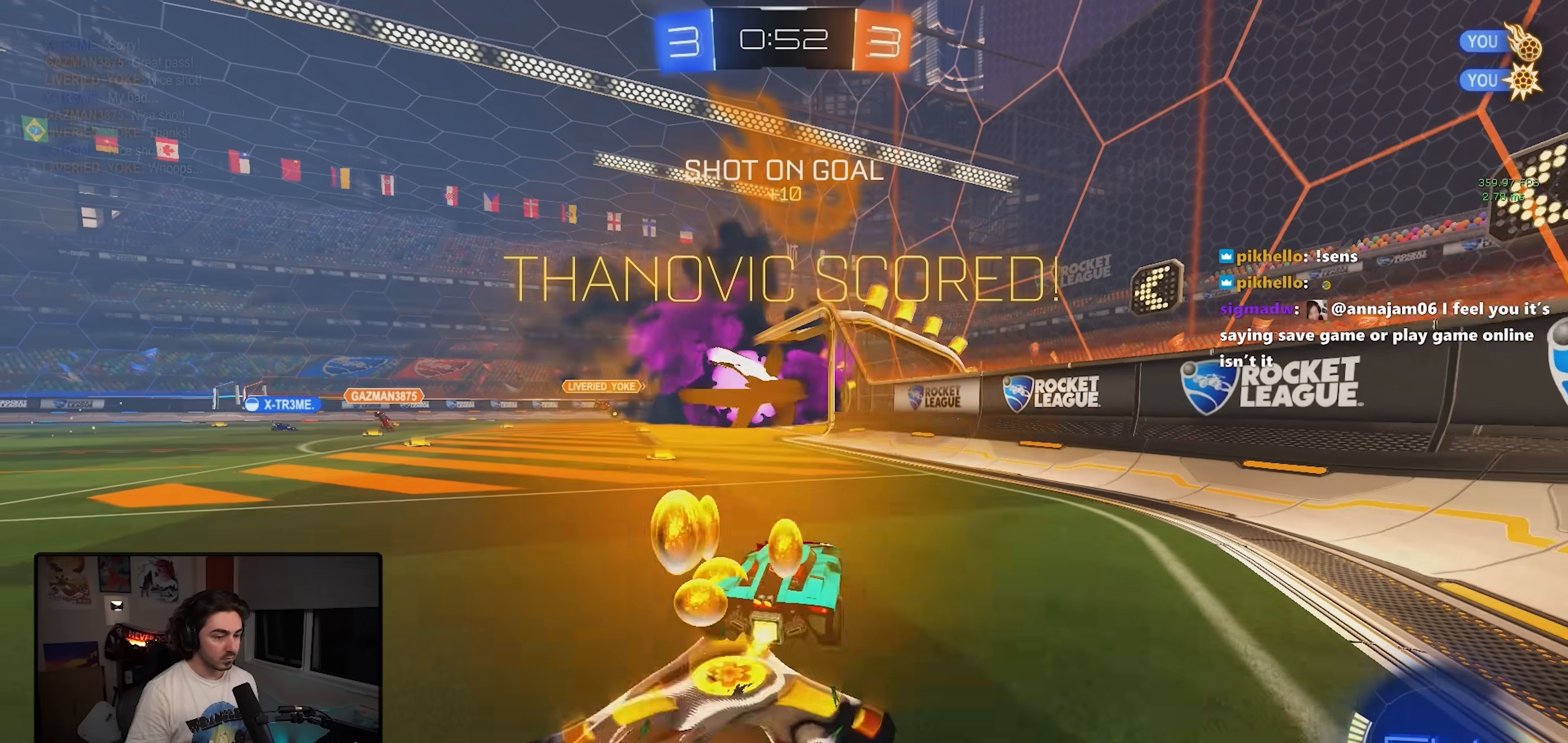
{"buttons": [], "left_stick": "center", "events": [[67, "CROSS", "up"], [117, "left_stick", "center"], [183, "L1", "up"], [317, "R1", "up"]]}
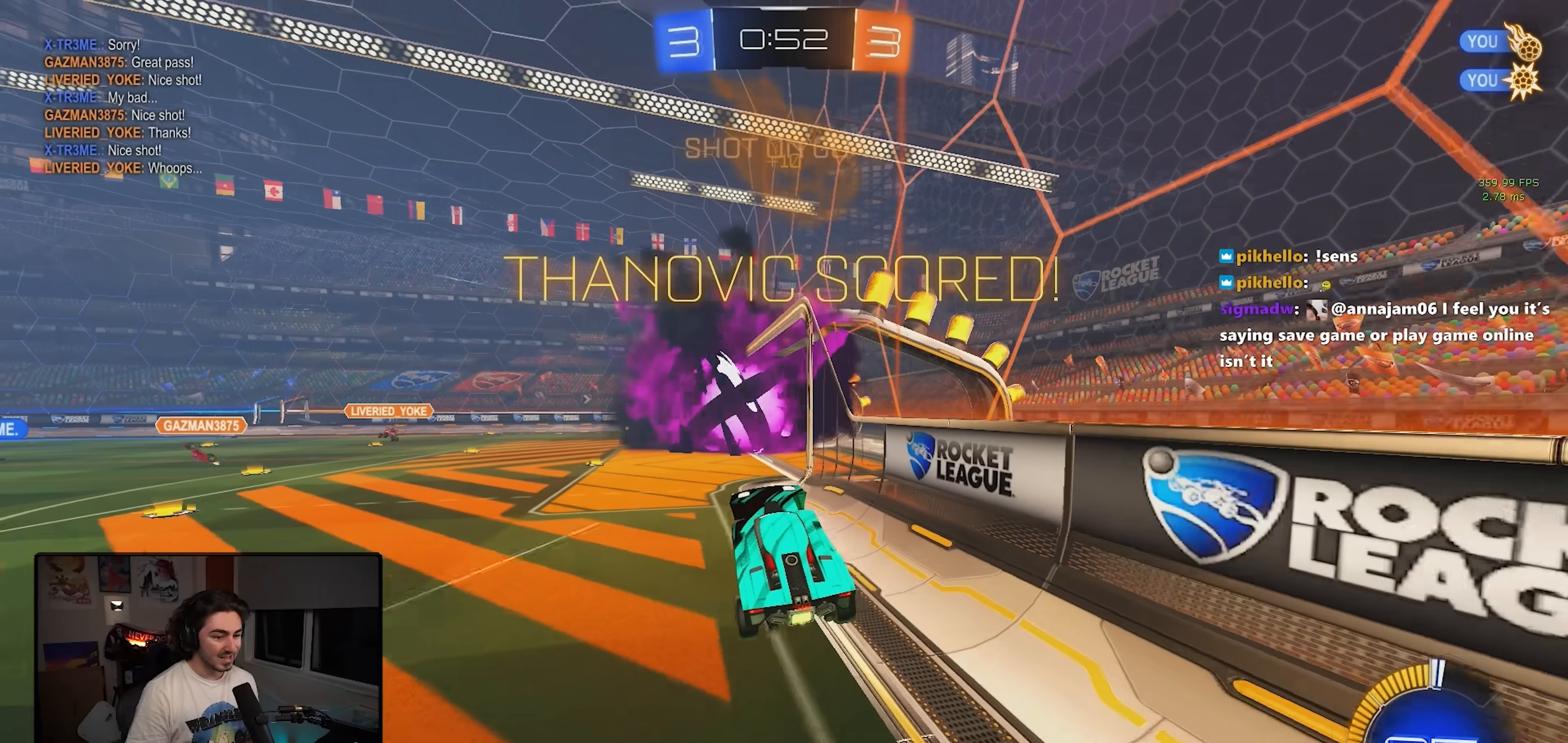
{"buttons": ["CROSS", "L1", "R1"], "left_stick": "down-right", "events": [[50, "L1", "down"], [50, "left_stick", "up-left"], [250, "left_stick", "center"], [367, "R1", "down"], [400, "left_stick", "down-right"], [433, "CROSS", "down"]]}
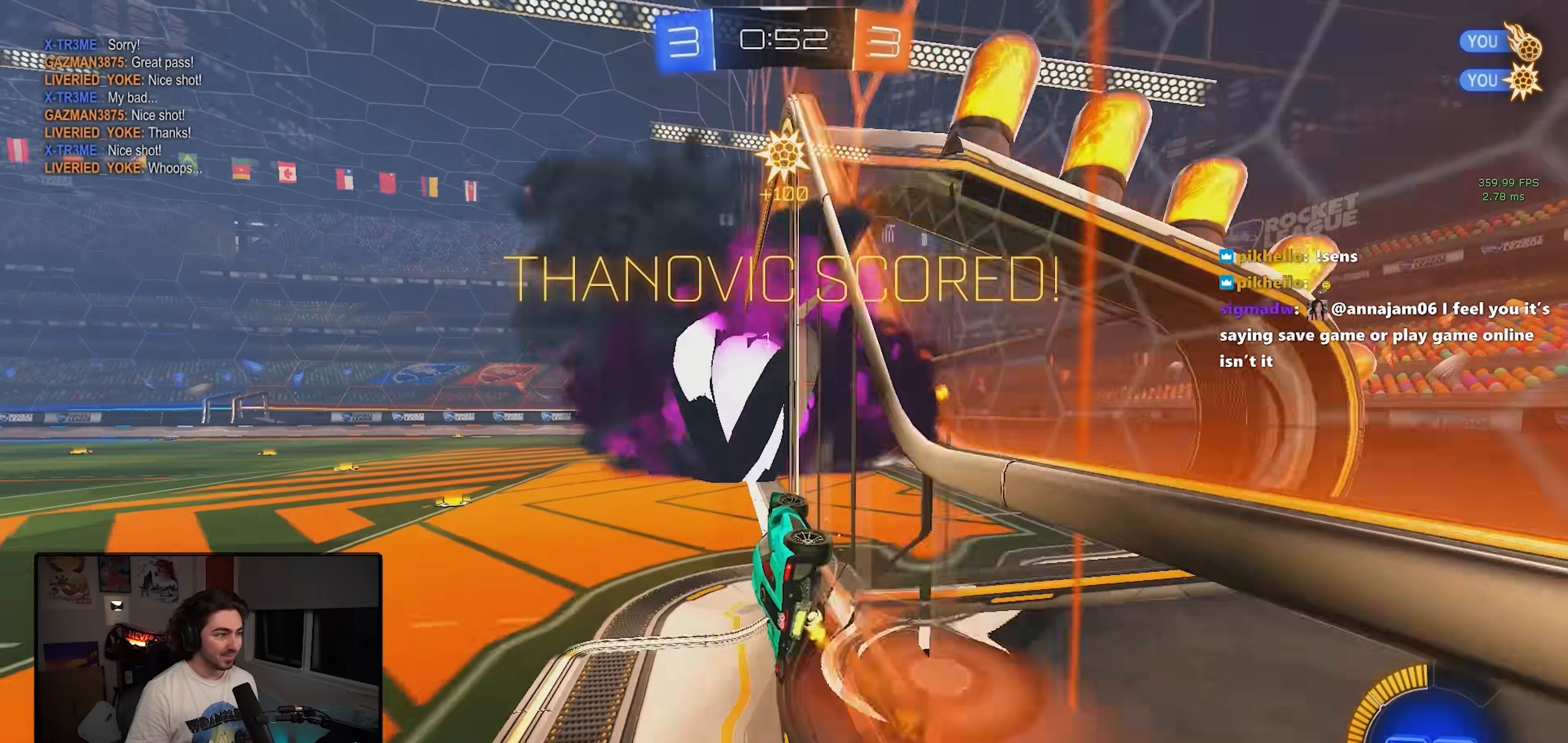
{"buttons": ["R1"], "left_stick": "right", "events": [[83, "CROSS", "up"], [117, "R1", "up"], [250, "left_stick", "up"], [267, "CROSS", "down"], [367, "L1", "up"], [367, "left_stick", "down"], [417, "left_stick", "right"], [433, "CROSS", "up"], [450, "R1", "down"]]}
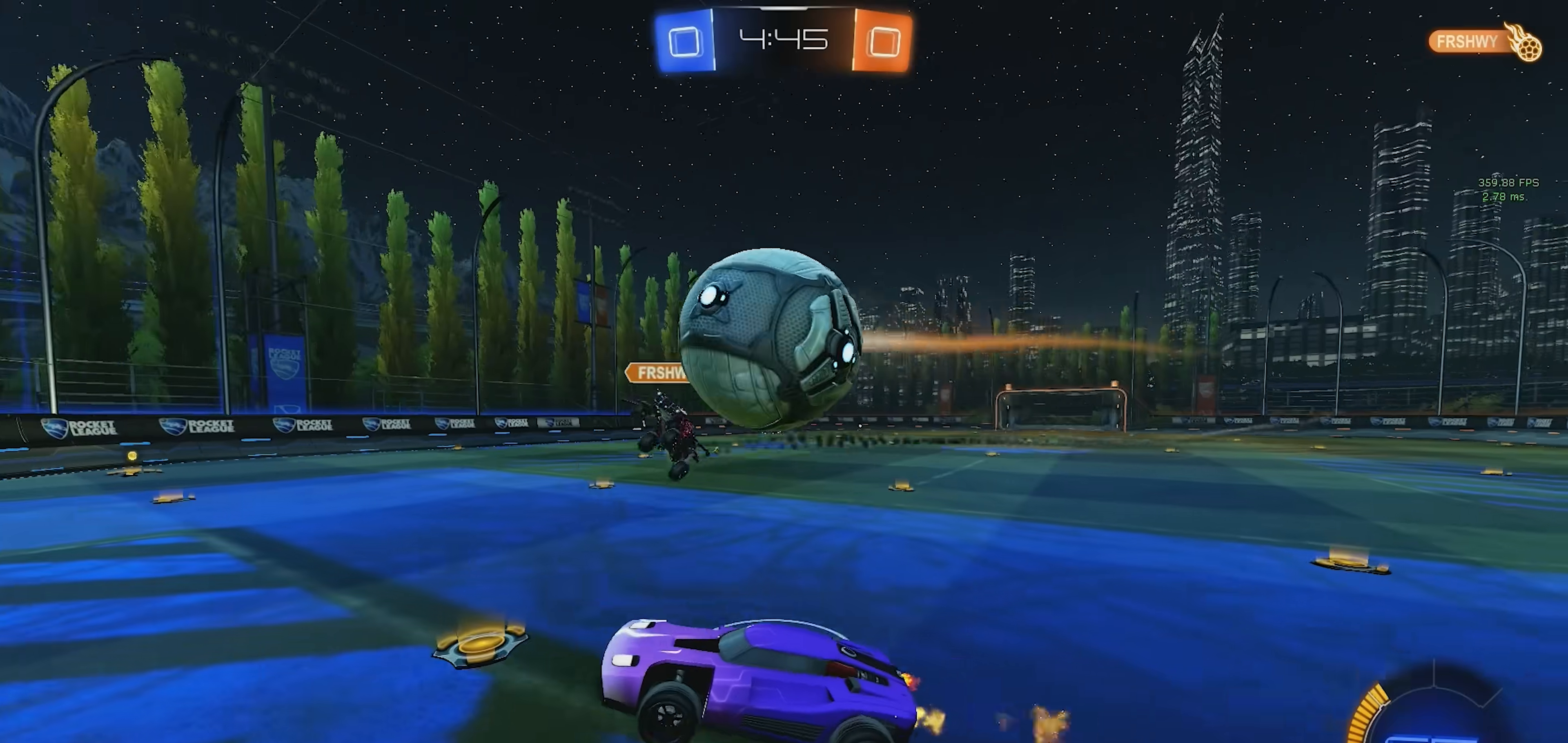
{"buttons": ["L1"], "left_stick": "right", "events": [[17, "R1", "up"], [133, "CROSS", "down"], [133, "L1", "down"], [300, "CROSS", "up"], [333, "L2", "down"], [467, "L2", "up"]]}
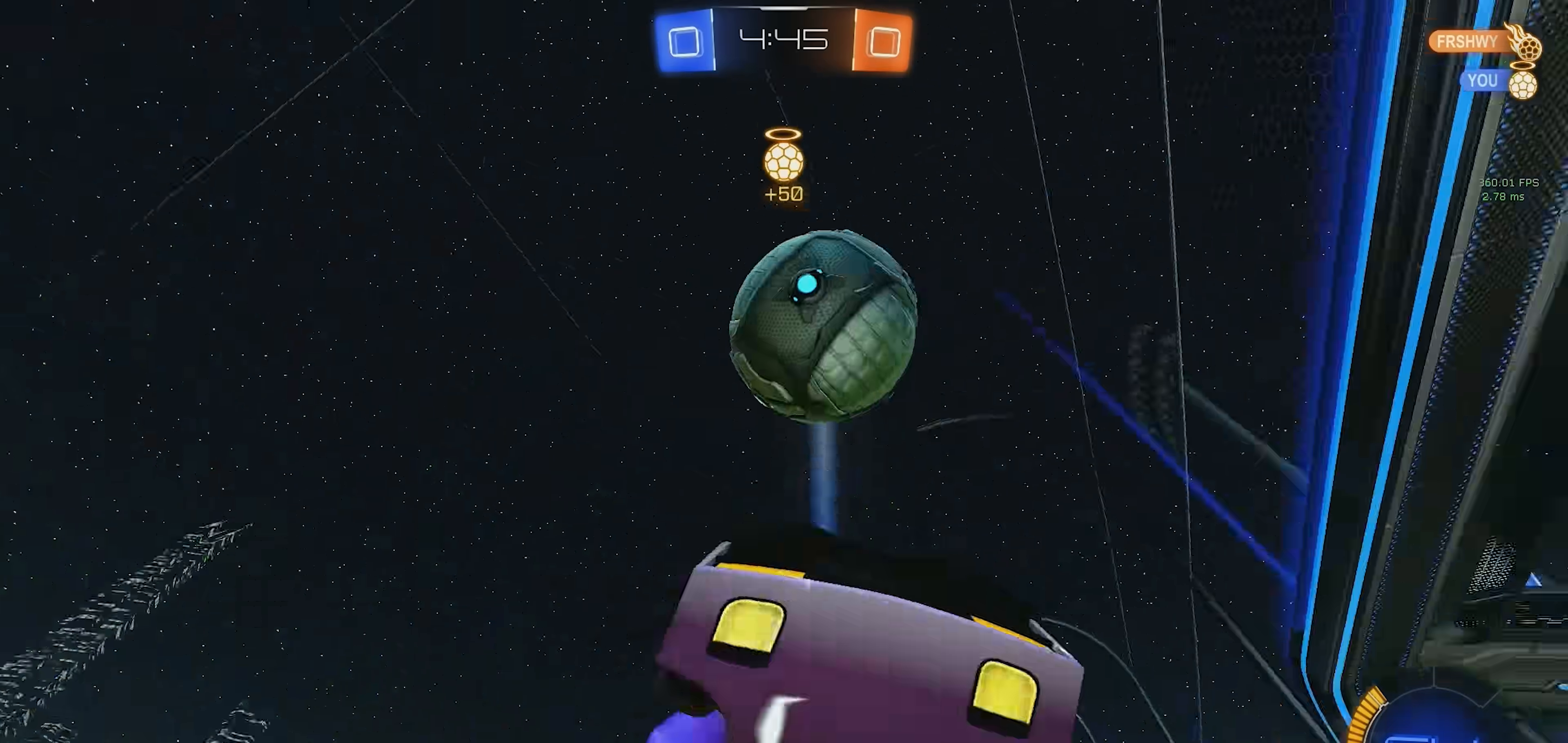
{"buttons": ["TRIANGLE"], "left_stick": "center", "events": [[50, "TRIANGLE", "down"], [183, "TRIANGLE", "up"], [233, "L1", "up"], [350, "left_stick", "center"], [500, "TRIANGLE", "down"]]}
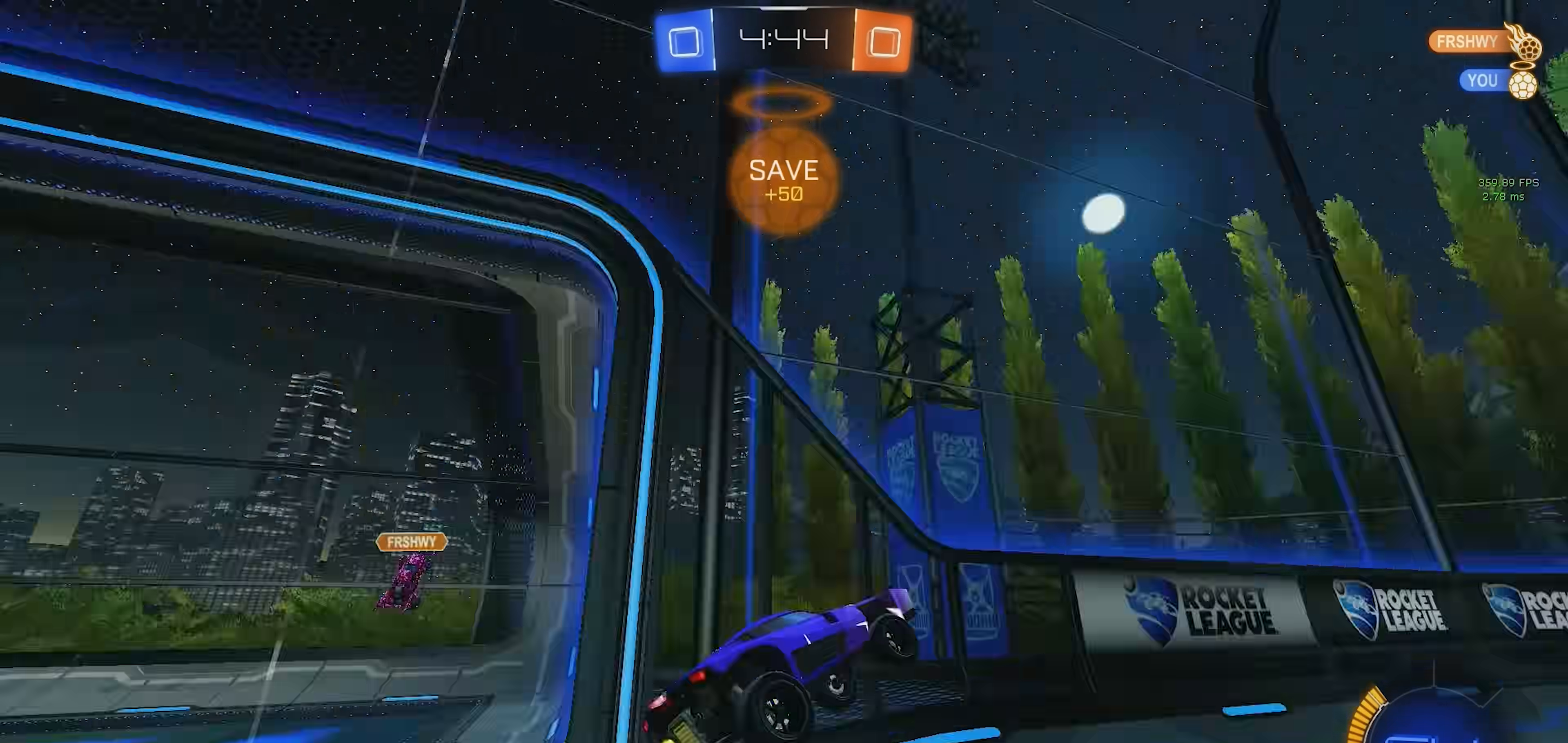
{"buttons": ["L2"], "left_stick": "left", "events": [[167, "TRIANGLE", "up"], [267, "L2", "down"], [467, "left_stick", "left"]]}
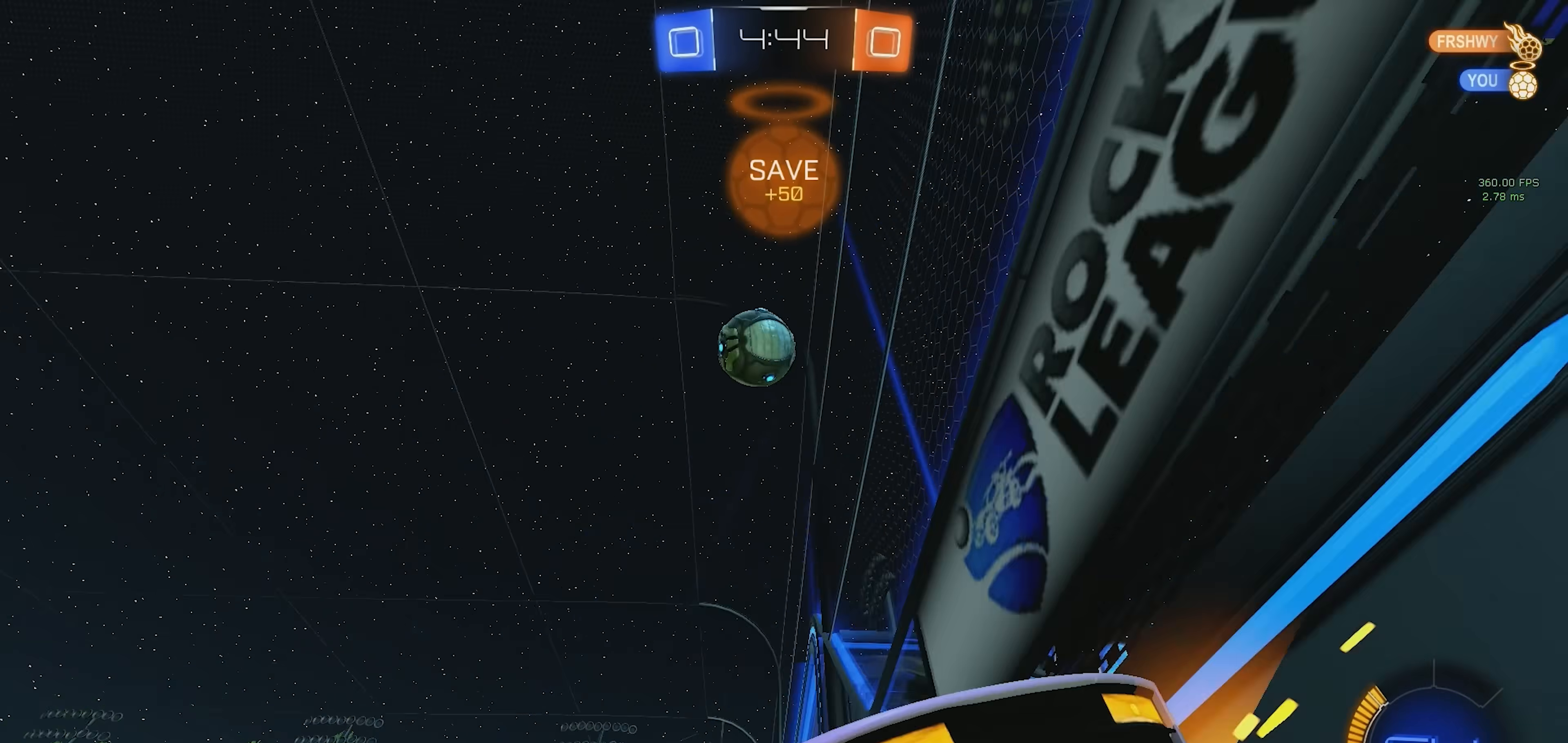
{"buttons": [], "left_stick": "right", "events": [[100, "L2", "up"], [117, "left_stick", "center"], [233, "L2", "down"], [283, "left_stick", "right"], [400, "L2", "up"]]}
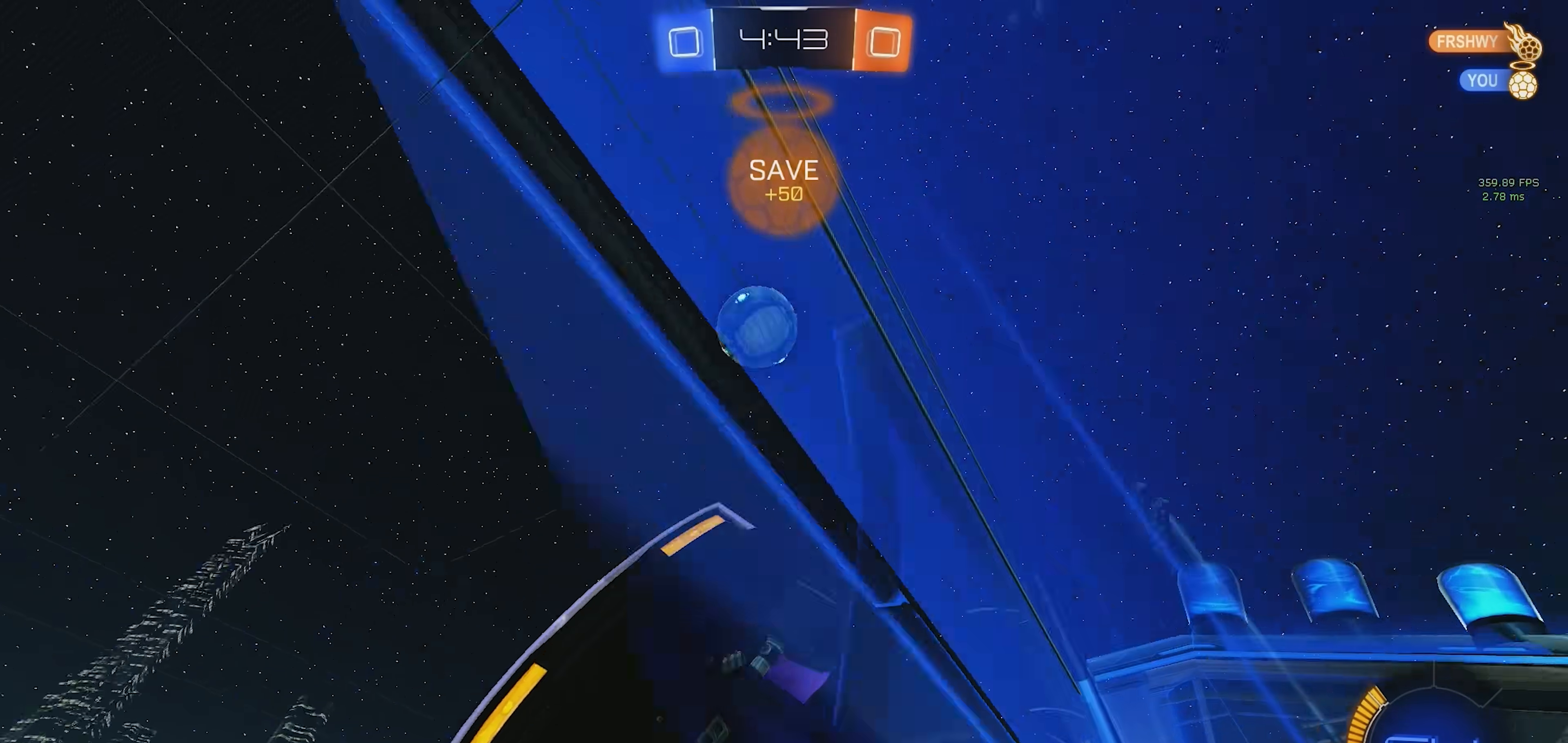
{"buttons": [], "left_stick": "right", "events": [[283, "left_stick", "center"], [417, "left_stick", "right"]]}
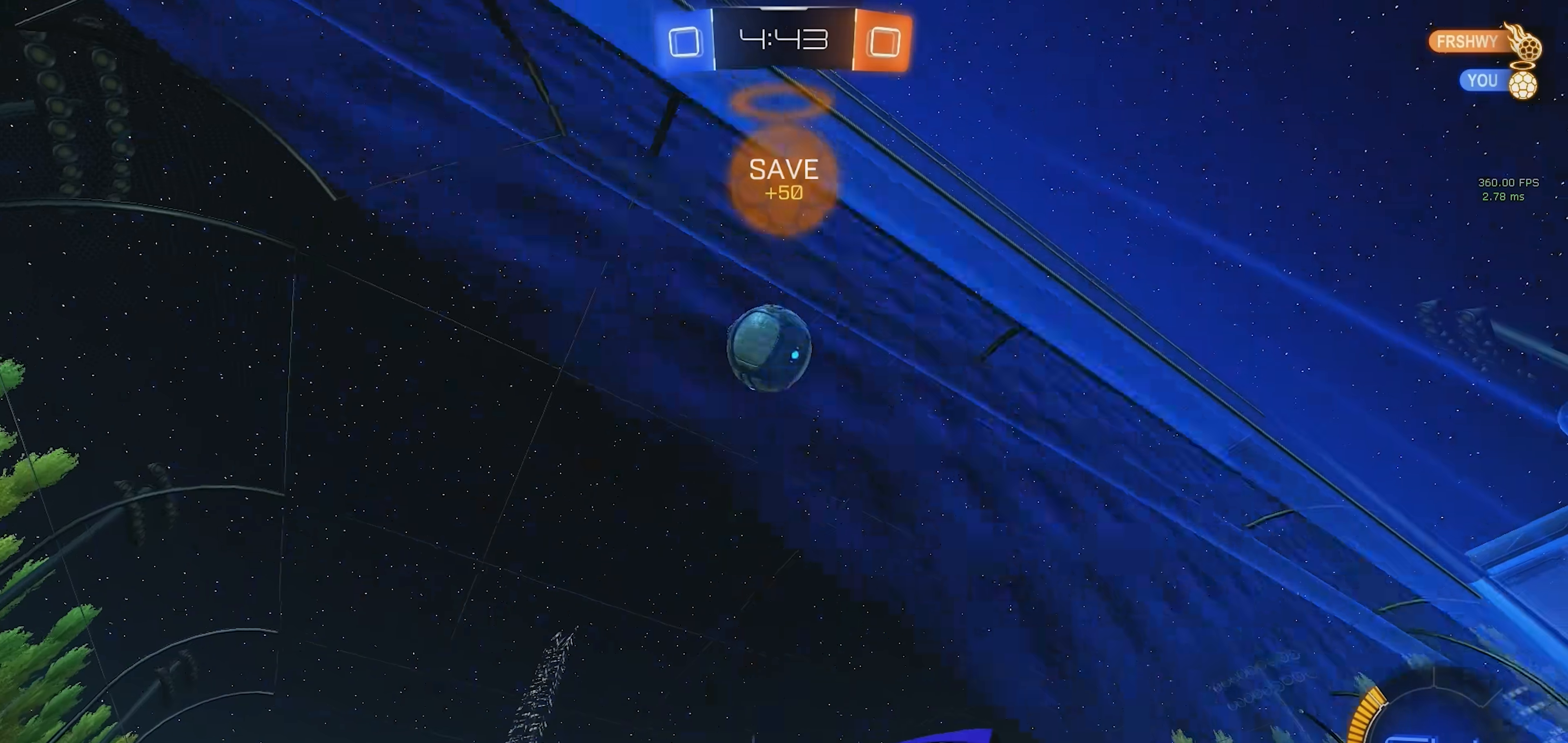
{"buttons": [], "left_stick": "center", "events": [[133, "left_stick", "center"]]}
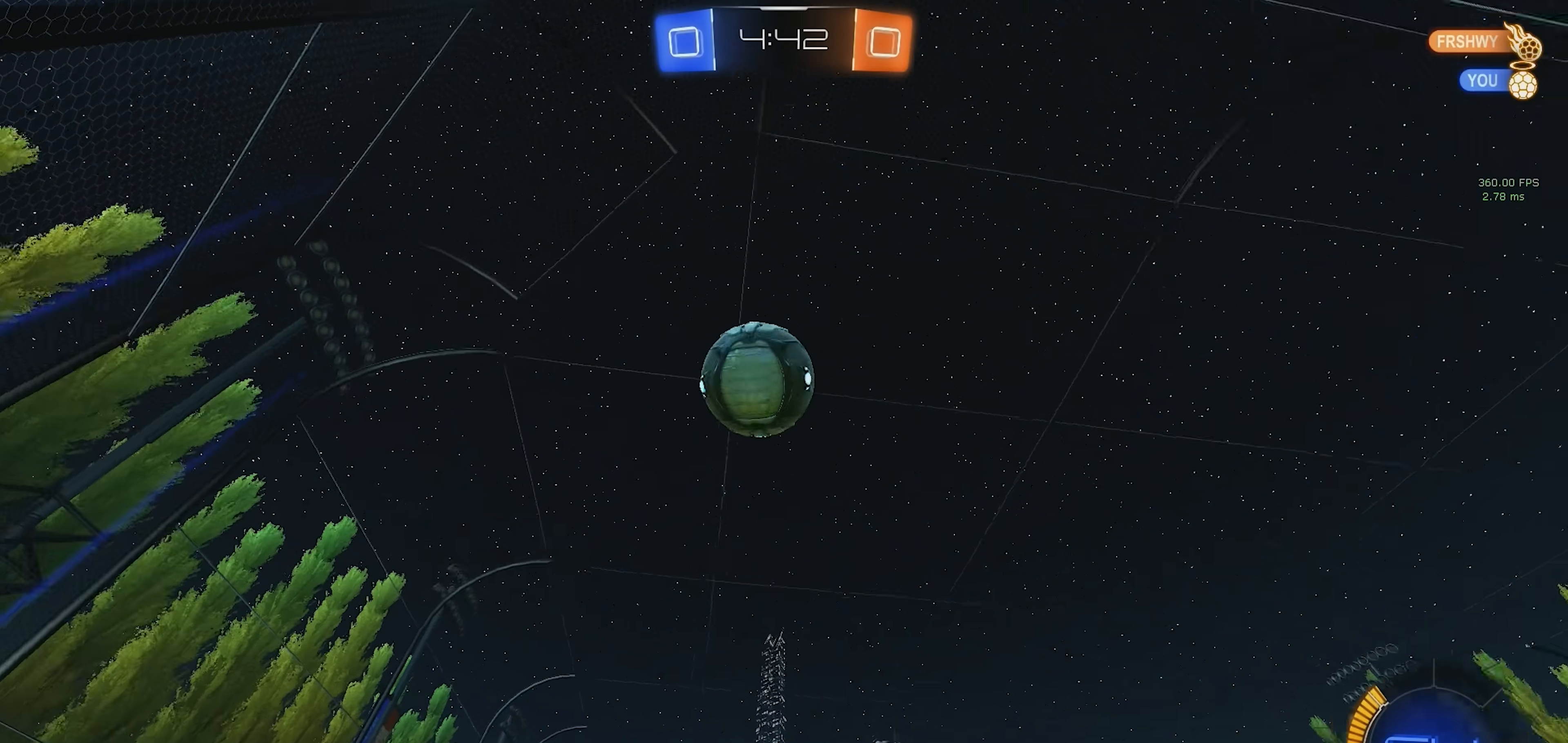
{"buttons": [], "left_stick": "left", "events": [[167, "R1", "down"], [167, "left_stick", "right"], [300, "R1", "up"], [317, "left_stick", "left"], [383, "left_stick", "center"], [483, "left_stick", "left"]]}
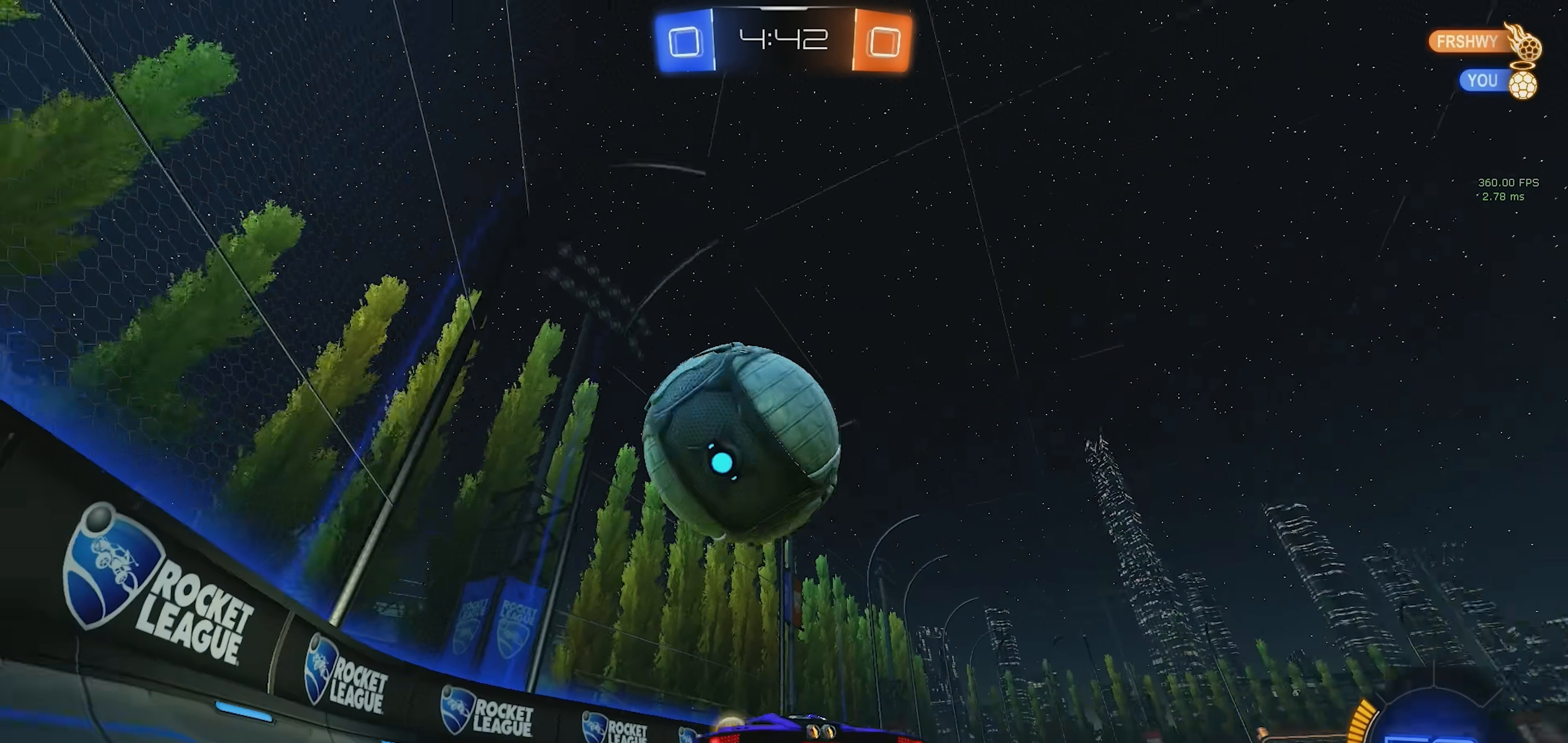
{"buttons": [], "left_stick": "left", "events": [[83, "R1", "down"], [83, "left_stick", "center"], [300, "left_stick", "left"], [383, "R1", "up"]]}
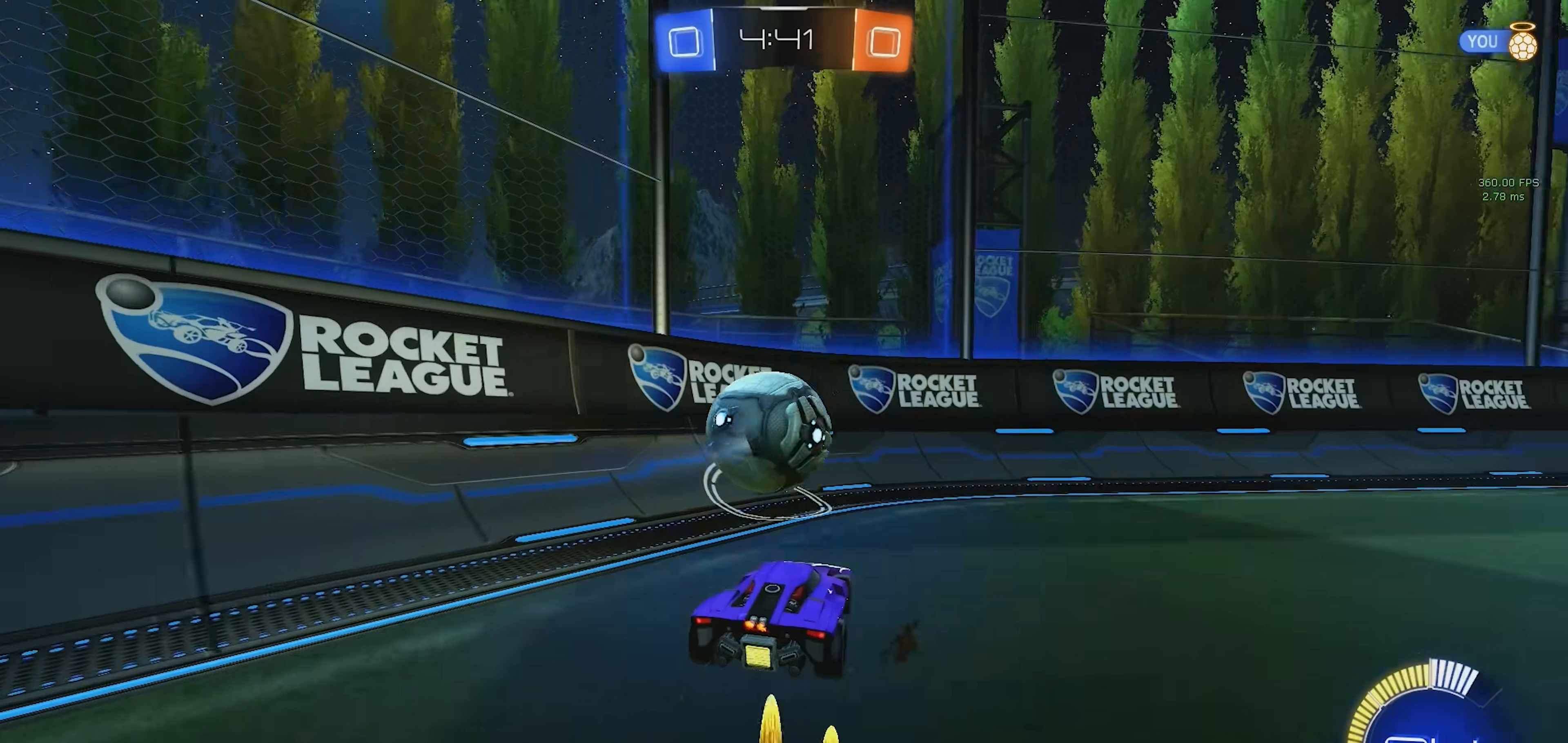
{"buttons": ["R1"], "left_stick": "right"}
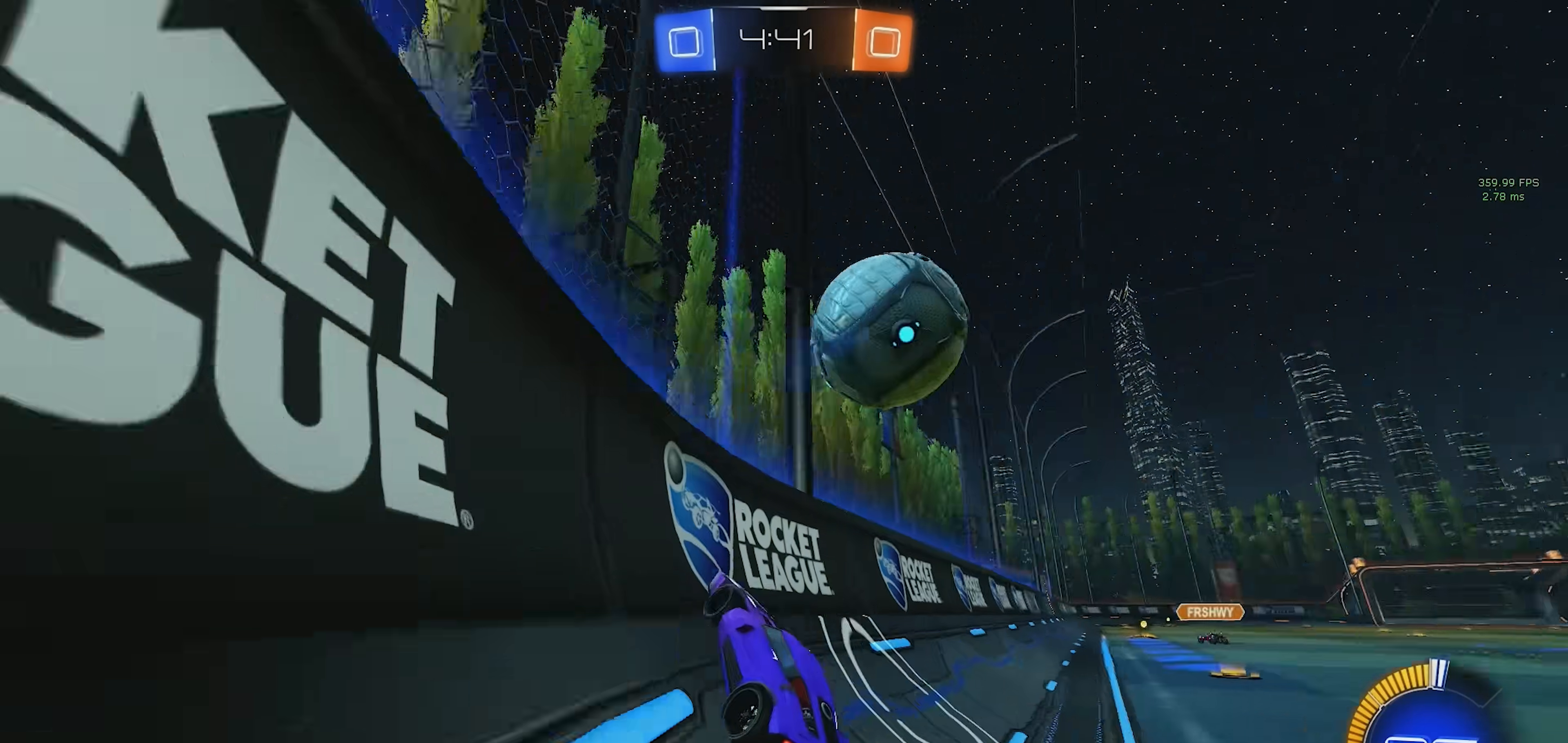
{"buttons": ["R1"], "left_stick": "right", "events": [[33, "left_stick", "center"], [167, "left_stick", "right"], [417, "left_stick", "center"], [483, "left_stick", "right"]]}
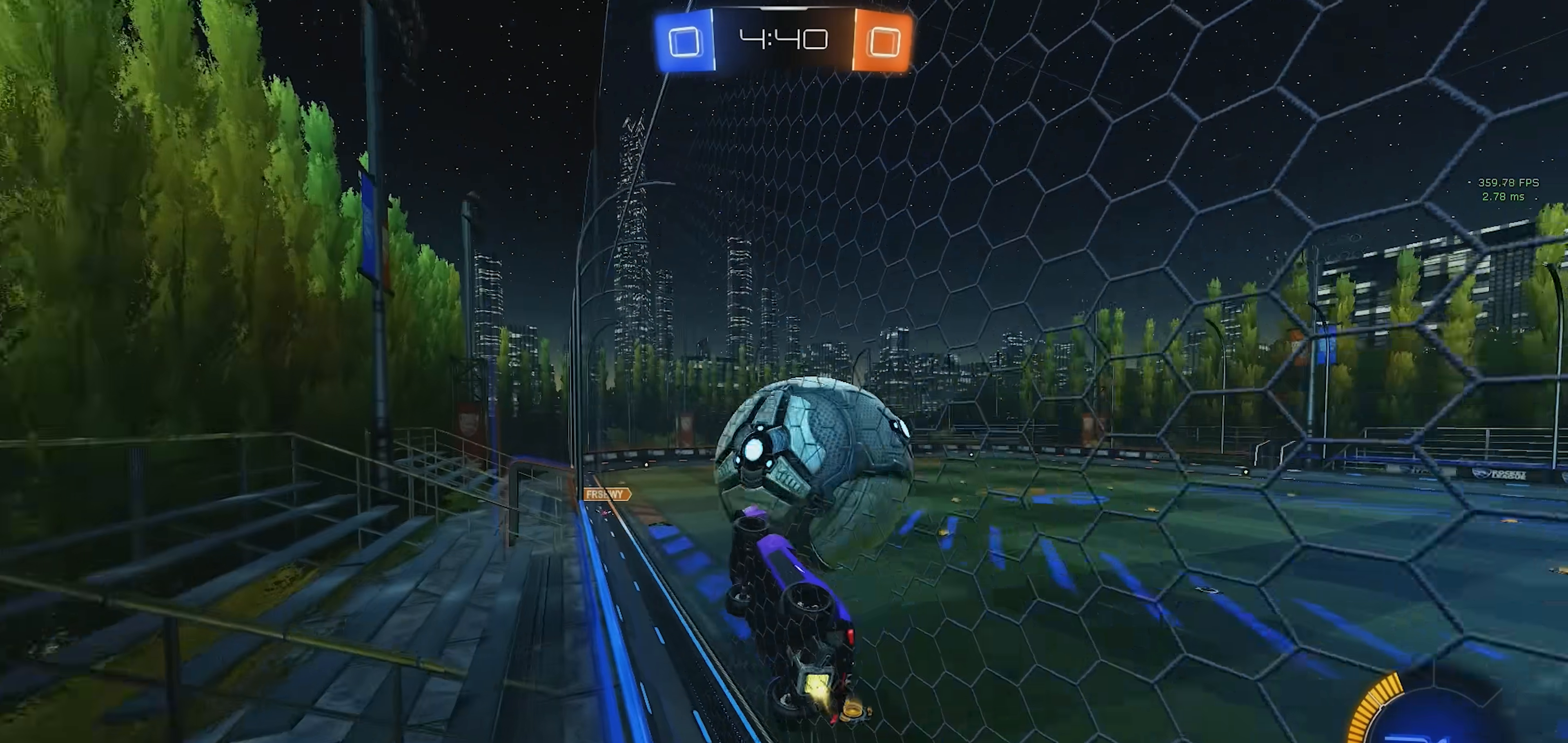
{"buttons": [], "left_stick": "down-right", "events": [[150, "left_stick", "center"], [167, "R1", "up"], [217, "left_stick", "down-right"], [233, "CROSS", "down"], [317, "SQUARE", "down"], [383, "CROSS", "up"], [433, "SQUARE", "up"]]}
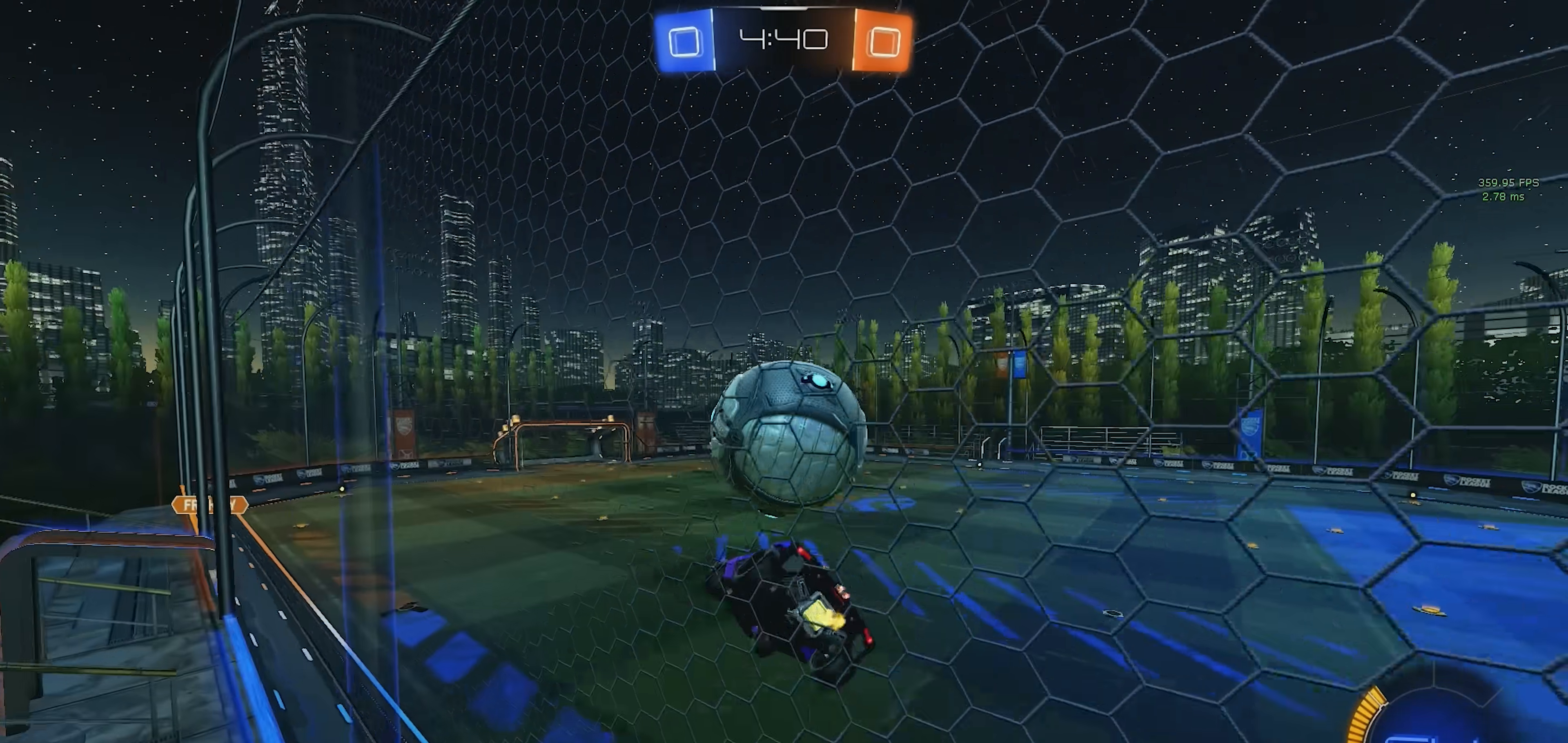
{"buttons": [], "left_stick": "down", "events": [[17, "SQUARE", "down"], [17, "left_stick", "down"], [150, "R1", "down"], [283, "SQUARE", "up"], [467, "R1", "up"]]}
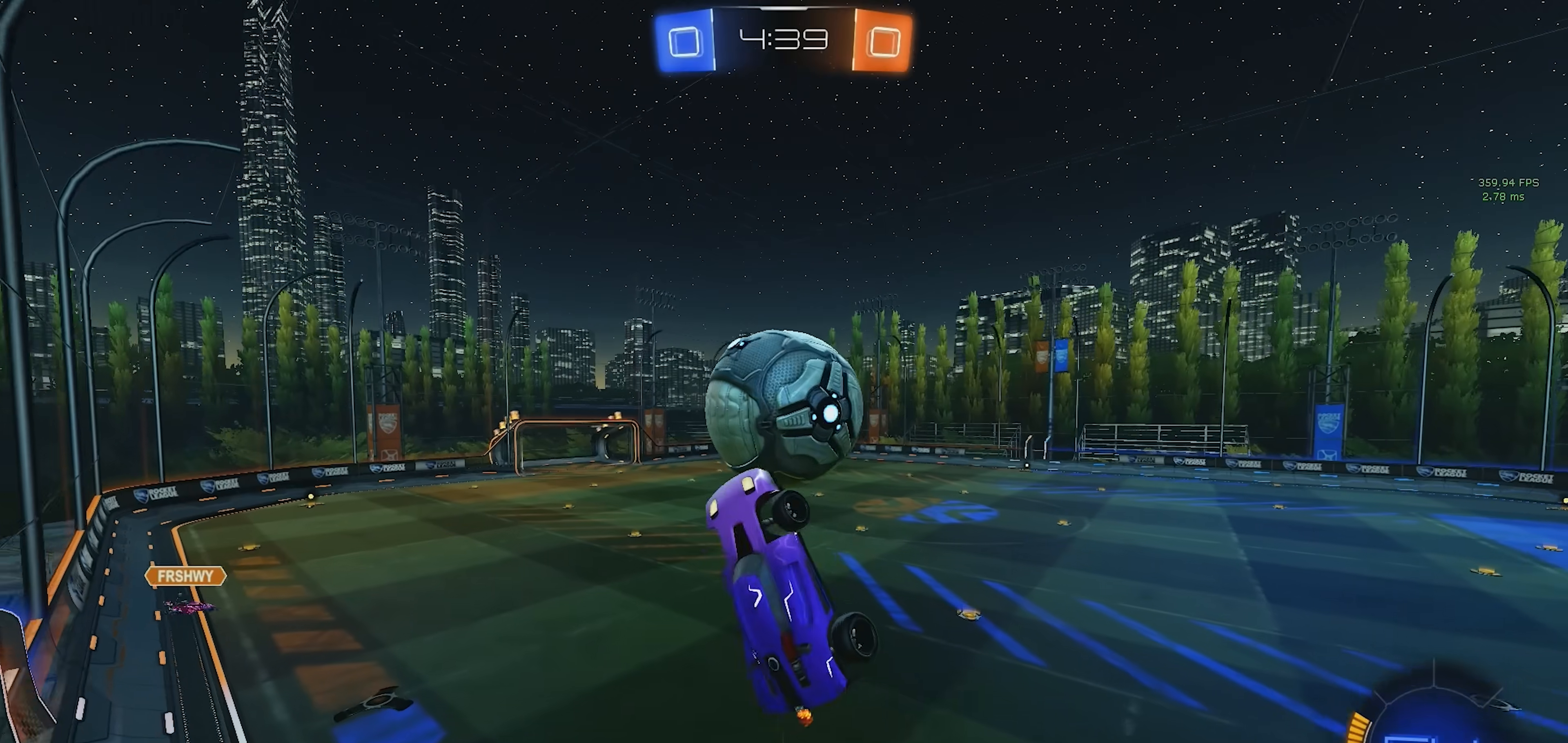
{"buttons": ["L1"], "left_stick": "down", "events": [[150, "R1", "down"], [233, "left_stick", "center"], [283, "R1", "up"], [417, "left_stick", "down"], [500, "L1", "down"]]}
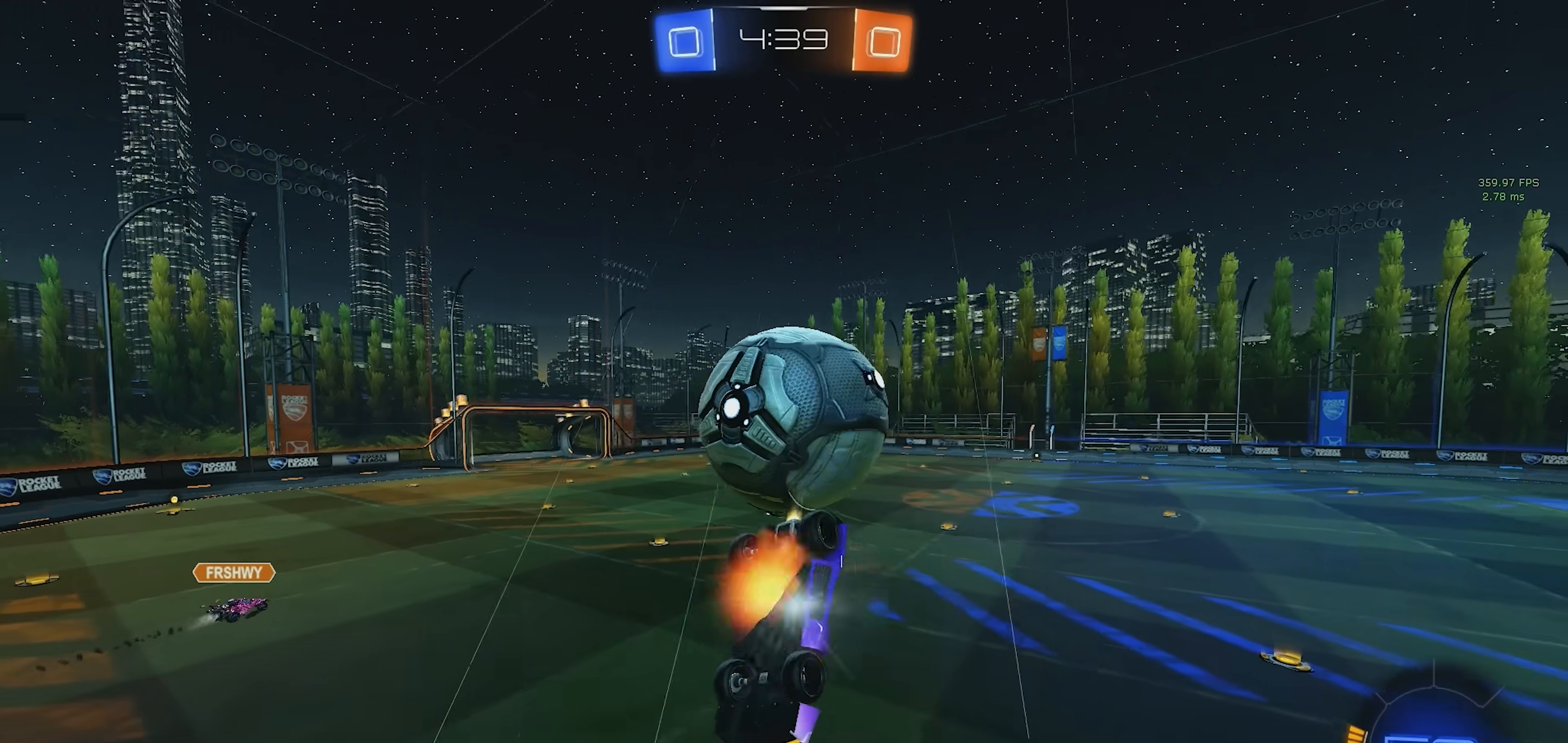
{"buttons": ["SQUARE", "R1"], "left_stick": "up", "events": [[17, "CROSS", "down"], [17, "R1", "down"], [100, "left_stick", "center"], [133, "CROSS", "up"], [283, "L1", "up"], [333, "SQUARE", "down"], [350, "left_stick", "up"]]}
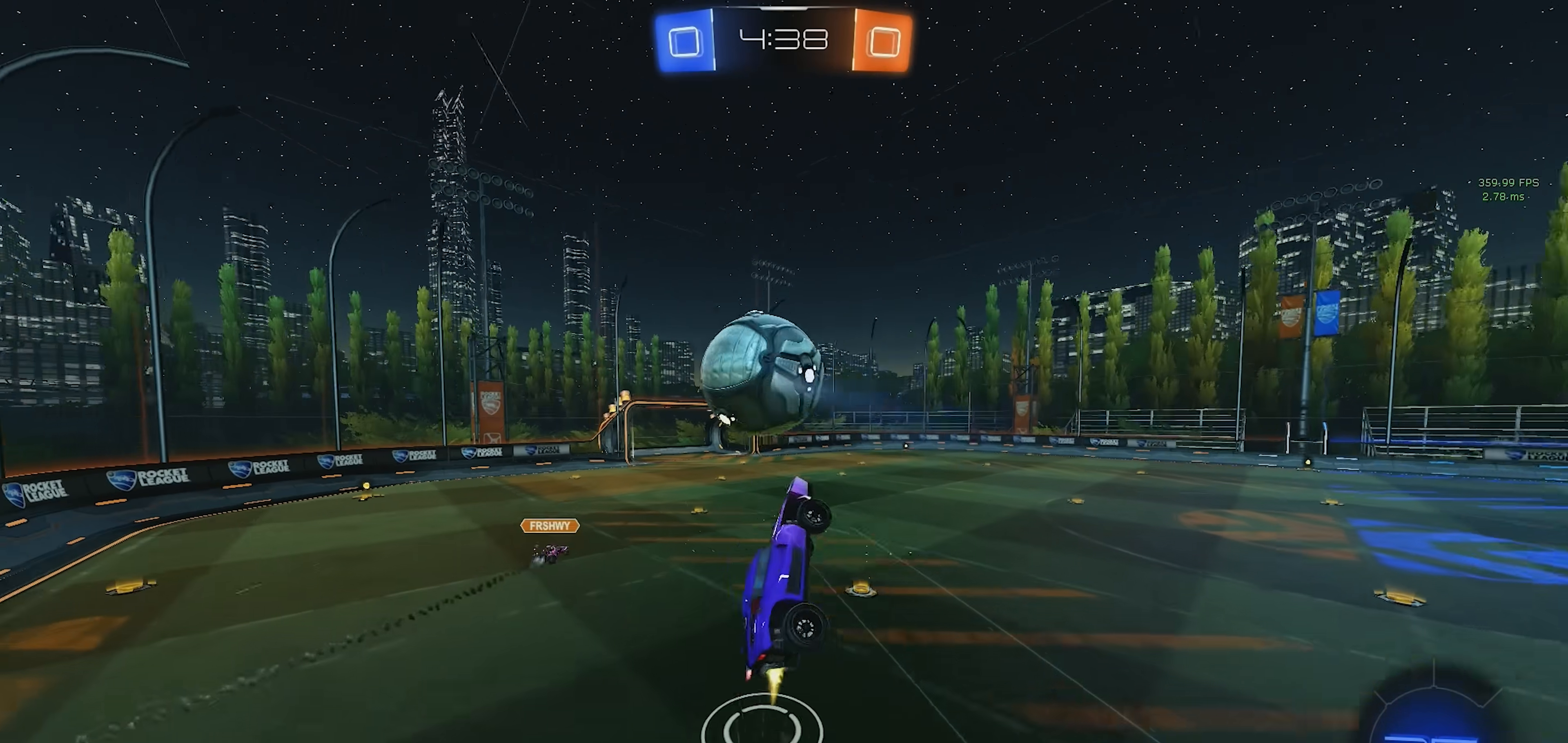
{"buttons": ["SQUARE", "R1"], "left_stick": "left"}
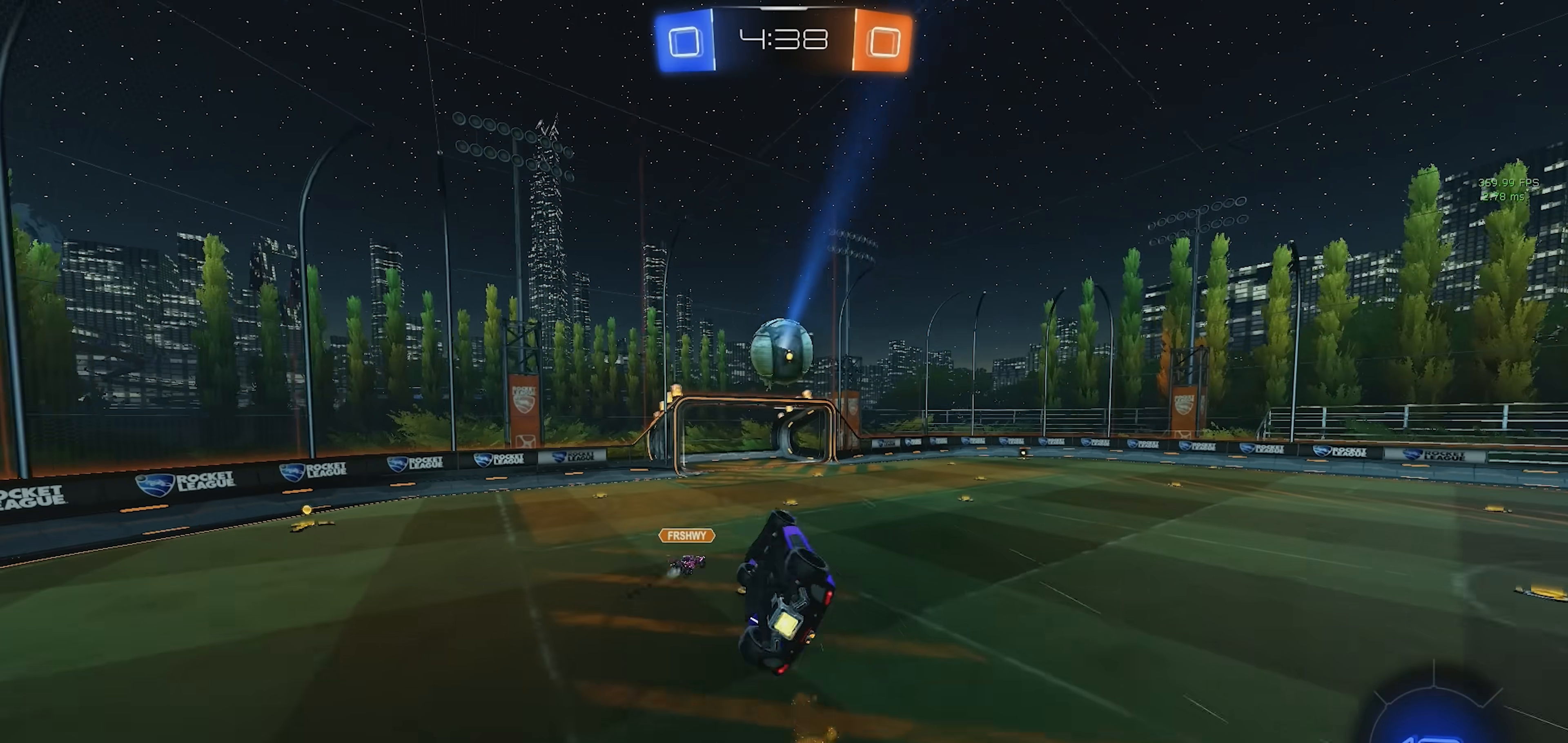
{"buttons": ["L1"], "left_stick": "center", "events": [[150, "SQUARE", "up"], [150, "left_stick", "up"], [217, "R1", "up"], [250, "L1", "down"], [333, "left_stick", "center"]]}
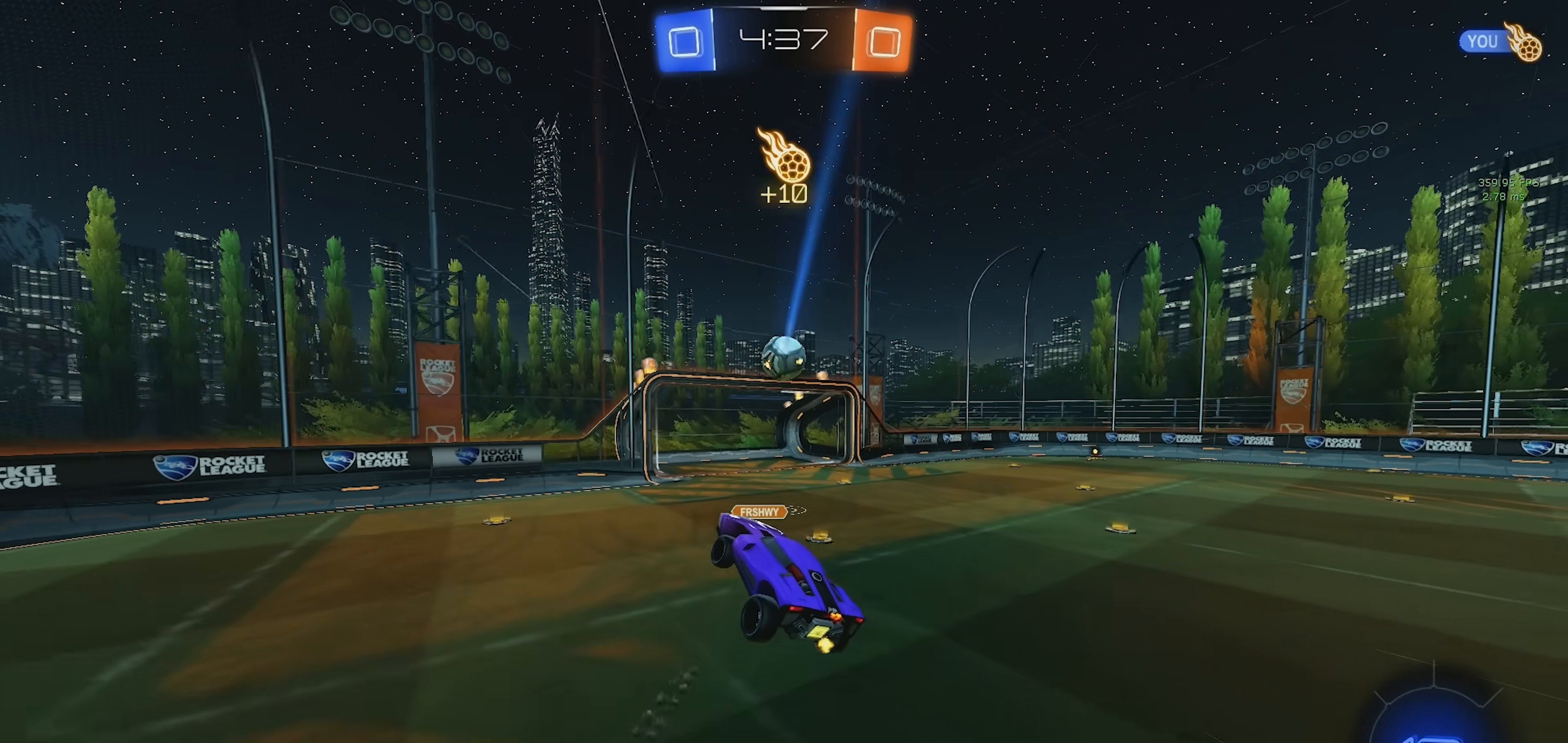
{"buttons": [], "left_stick": "left", "events": [[417, "L1", "up"], [417, "left_stick", "left"]]}
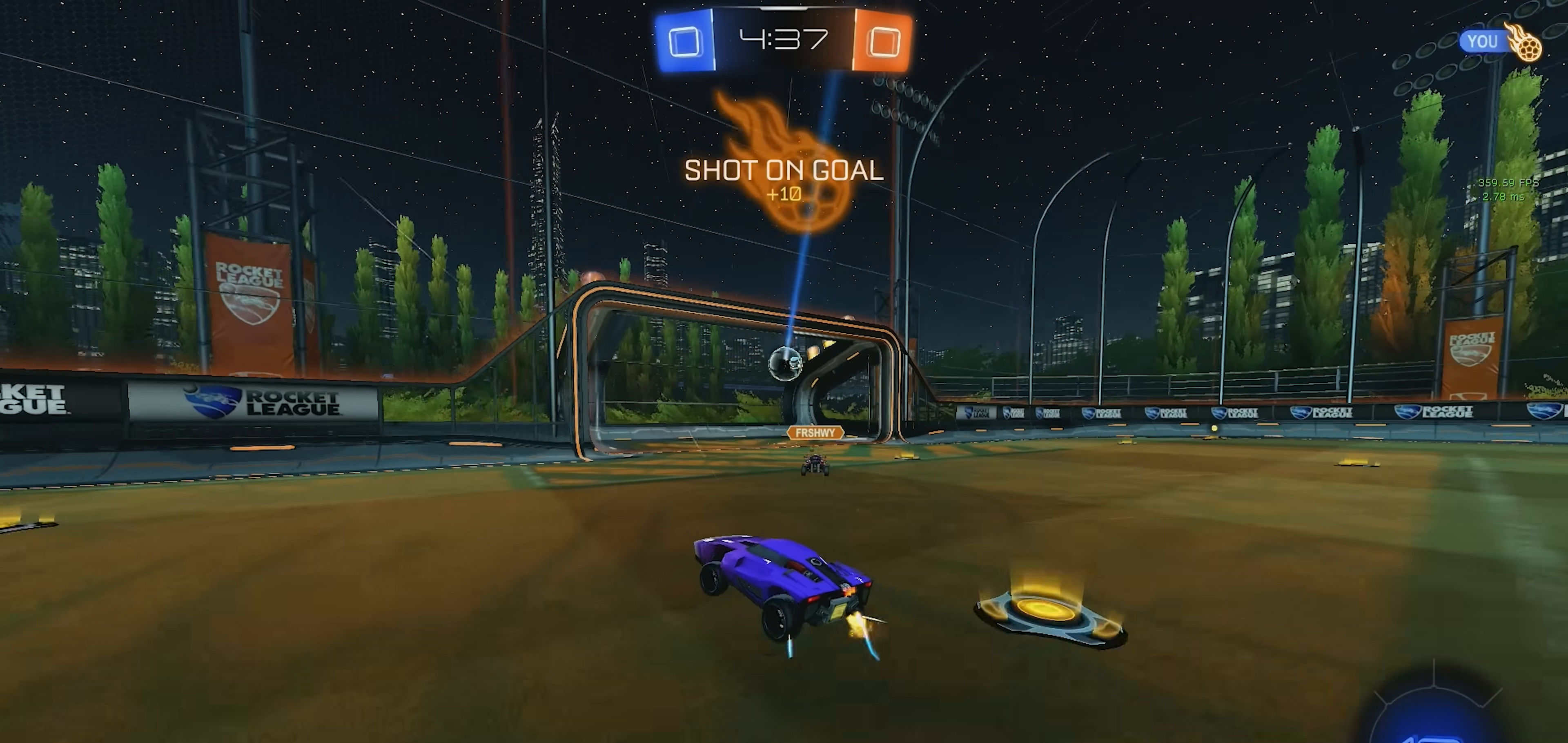
{"buttons": [], "left_stick": "left", "events": []}
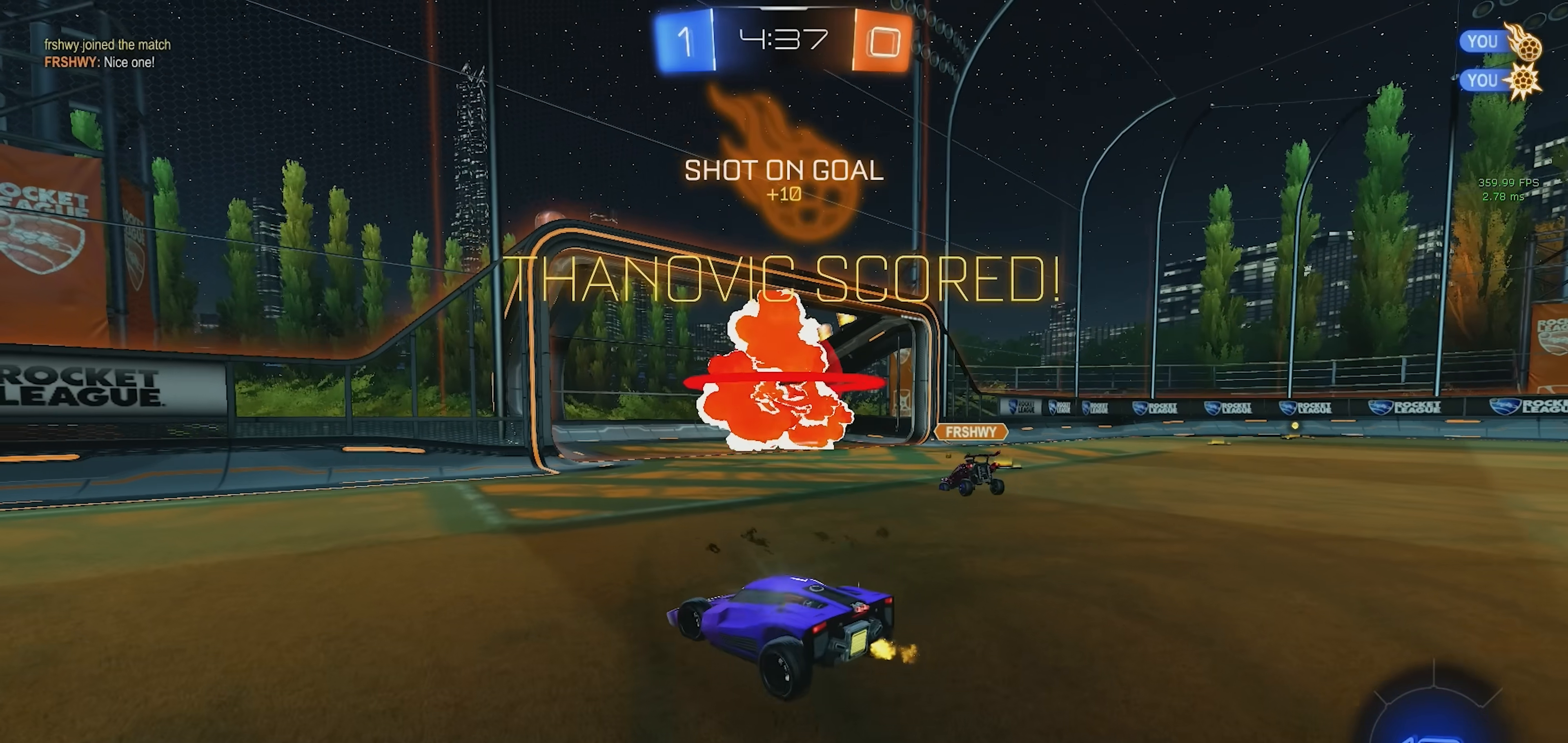
{"buttons": ["L1"], "left_stick": "up-right", "events": [[50, "L1", "down"], [67, "left_stick", "center"], [233, "left_stick", "right"], [467, "left_stick", "up-right"]]}
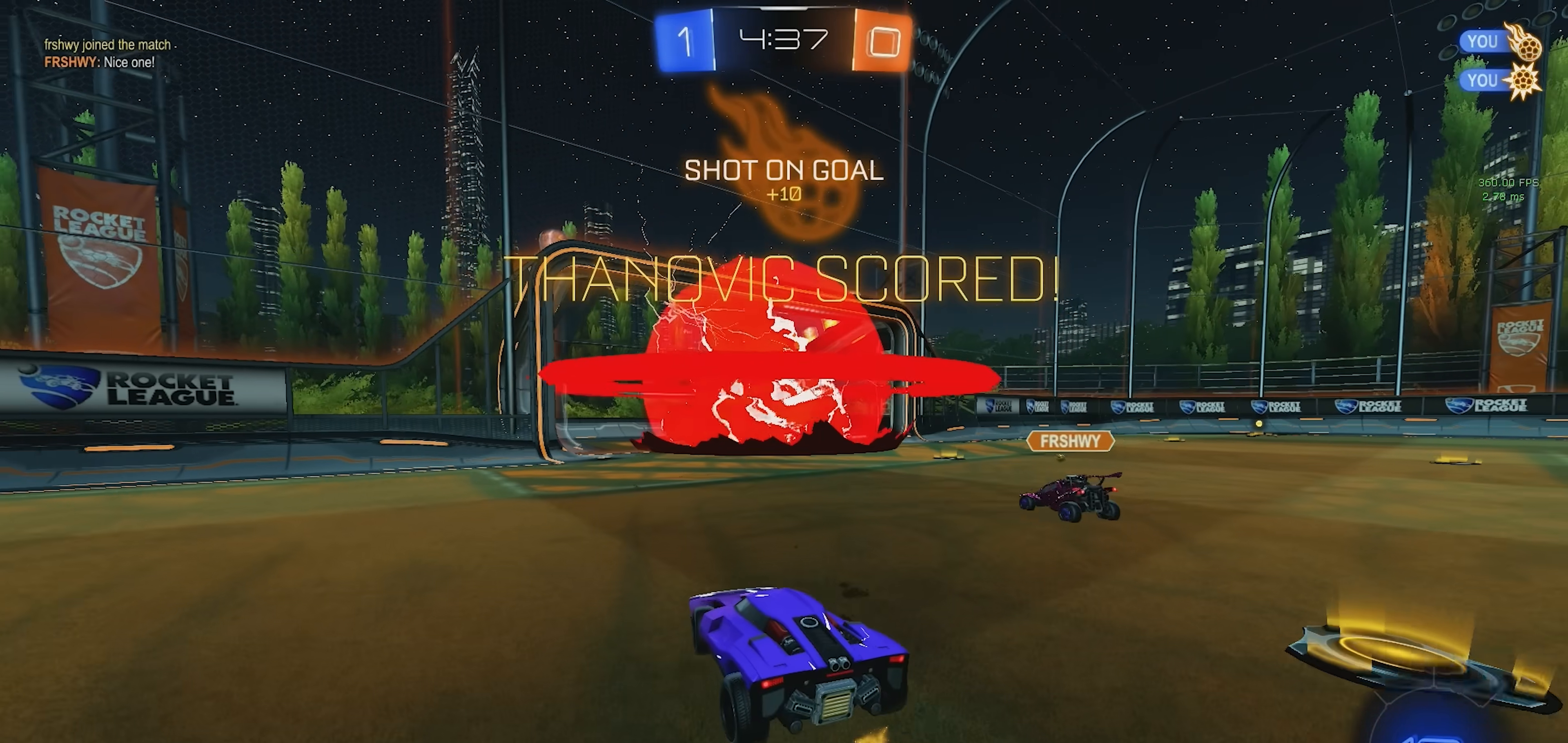
{"buttons": ["CROSS", "L1"], "left_stick": "down", "events": [[217, "CROSS", "down"], [250, "left_stick", "center"], [317, "CROSS", "up"], [333, "left_stick", "down"], [400, "CROSS", "down"]]}
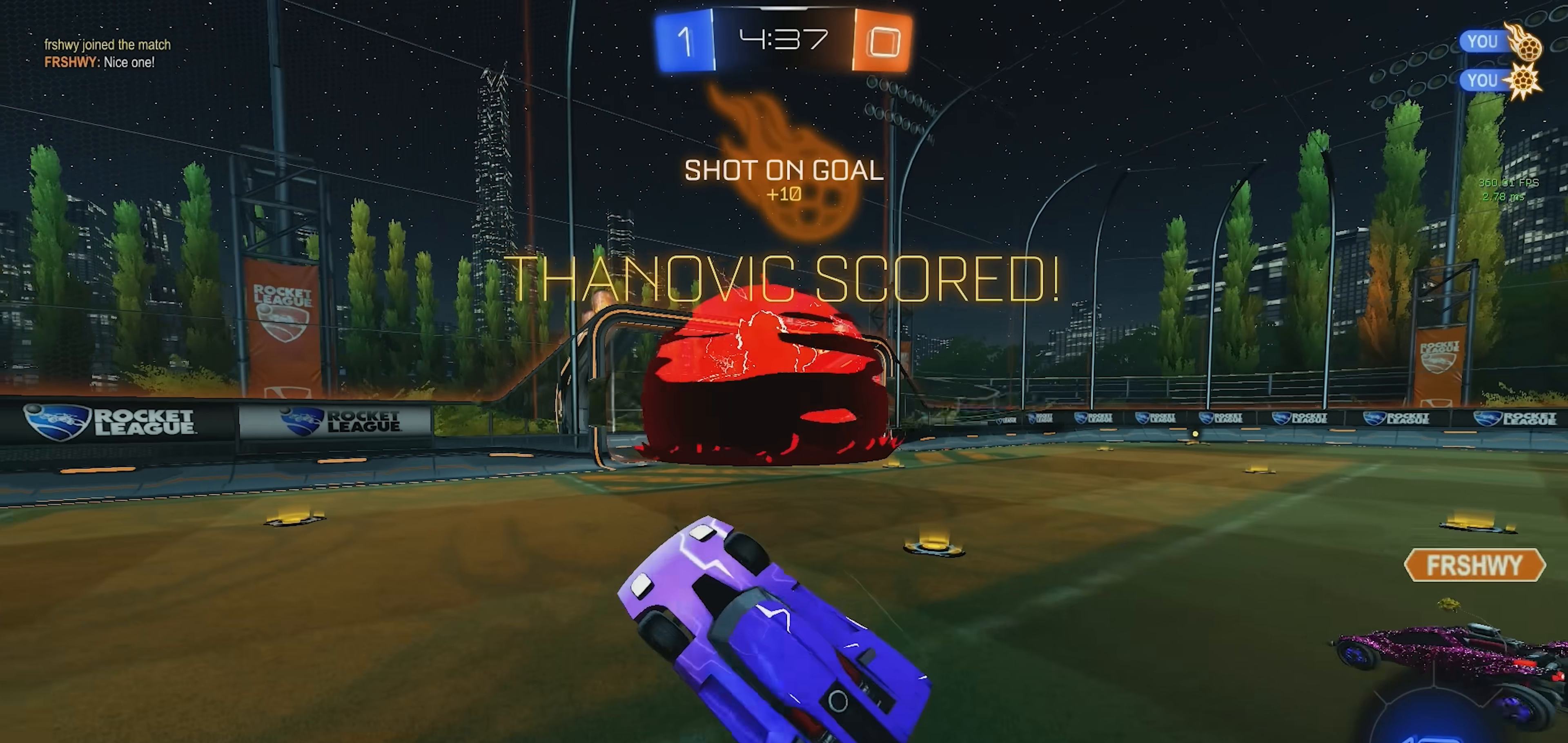
{"buttons": ["SQUARE", "L1", "R1"], "left_stick": "up", "events": [[17, "CROSS", "up"], [183, "left_stick", "center"], [250, "left_stick", "up"], [317, "R1", "down"], [317, "SQUARE", "down"]]}
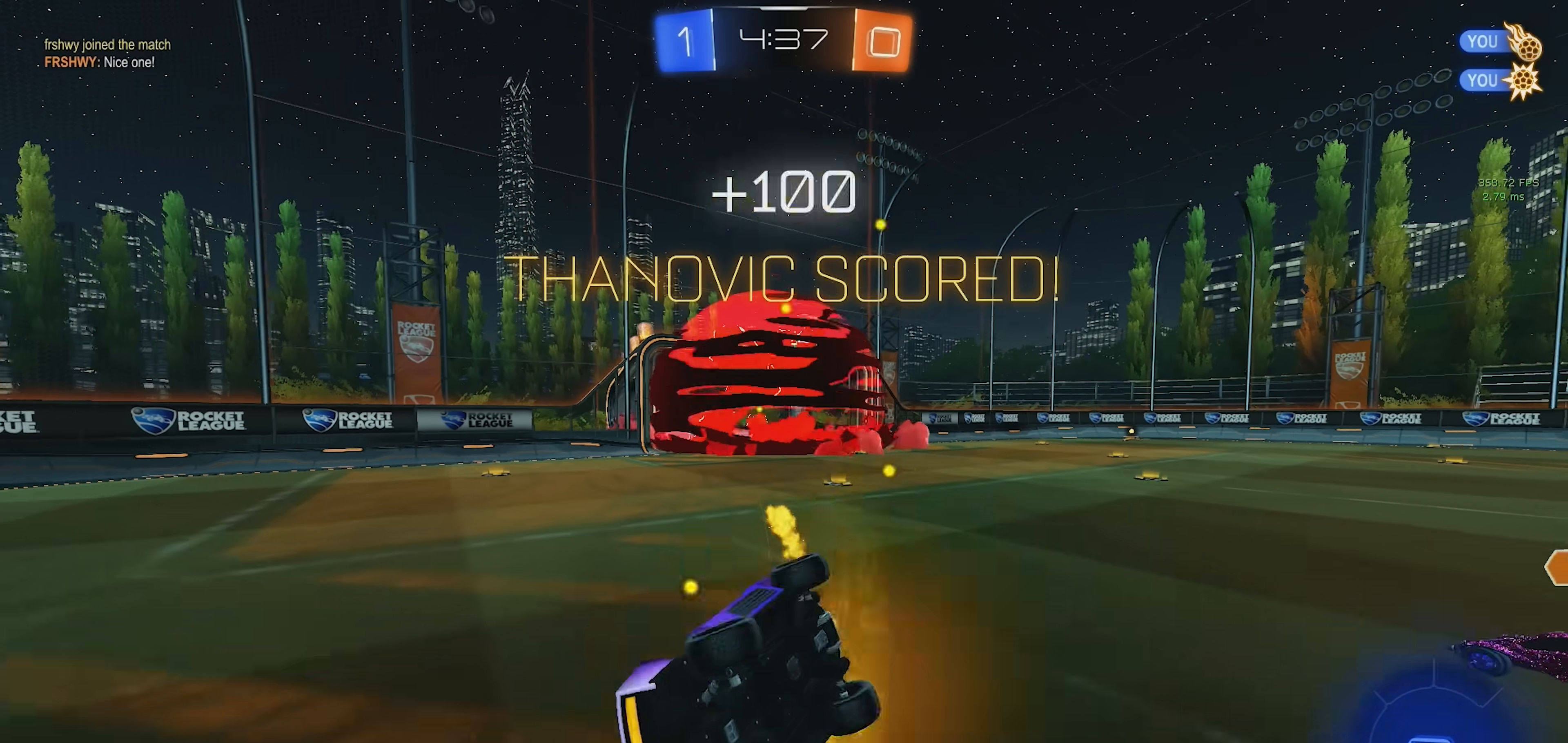
{"buttons": ["L1"], "left_stick": "left", "events": [[17, "left_stick", "up-left"], [50, "SQUARE", "up"], [133, "TRIANGLE", "down"], [217, "left_stick", "center"], [250, "TRIANGLE", "up"], [267, "R1", "up"], [483, "left_stick", "left"]]}
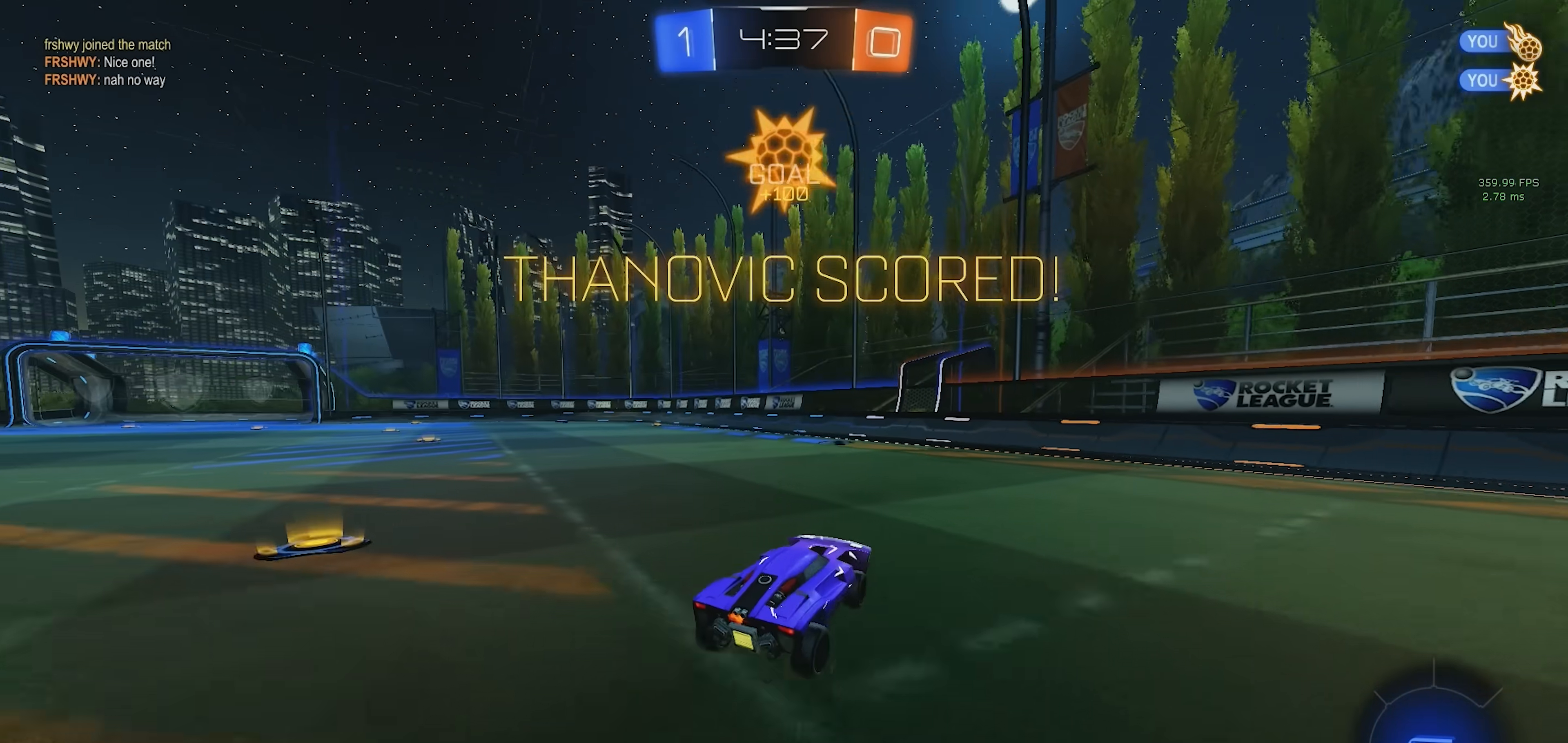
{"buttons": ["L1"], "left_stick": "down-left", "events": [[133, "CROSS", "down"], [150, "left_stick", "up-left"], [250, "CROSS", "up"], [350, "CROSS", "down"], [450, "left_stick", "down-left"], [467, "CROSS", "up"]]}